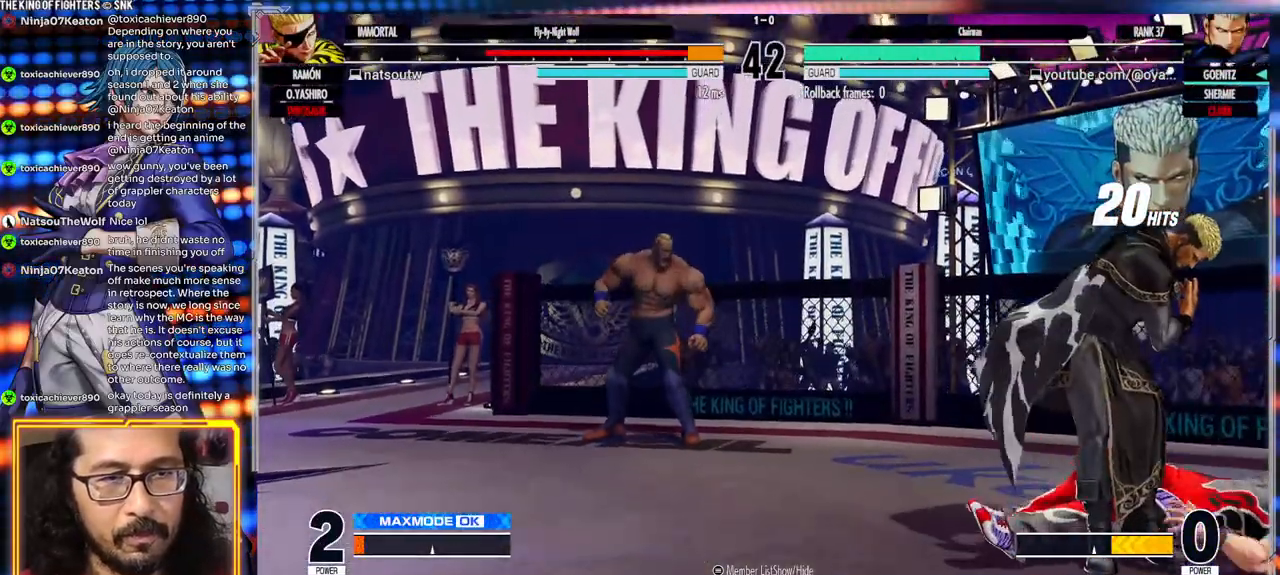
Gameplay with a controller (arcade stick); each line is a JSON object with the inputs held at the frame after it (dt_ms = milliseconds from this image to that frame). "events" lists button and stick changes between this image and that frame as [ms after this image, input, new state], when the widget could be followed in between. Not read: L3 R3.
{"dt_ms": 1000, "buttons": ["Y"], "left_stick": "right"}
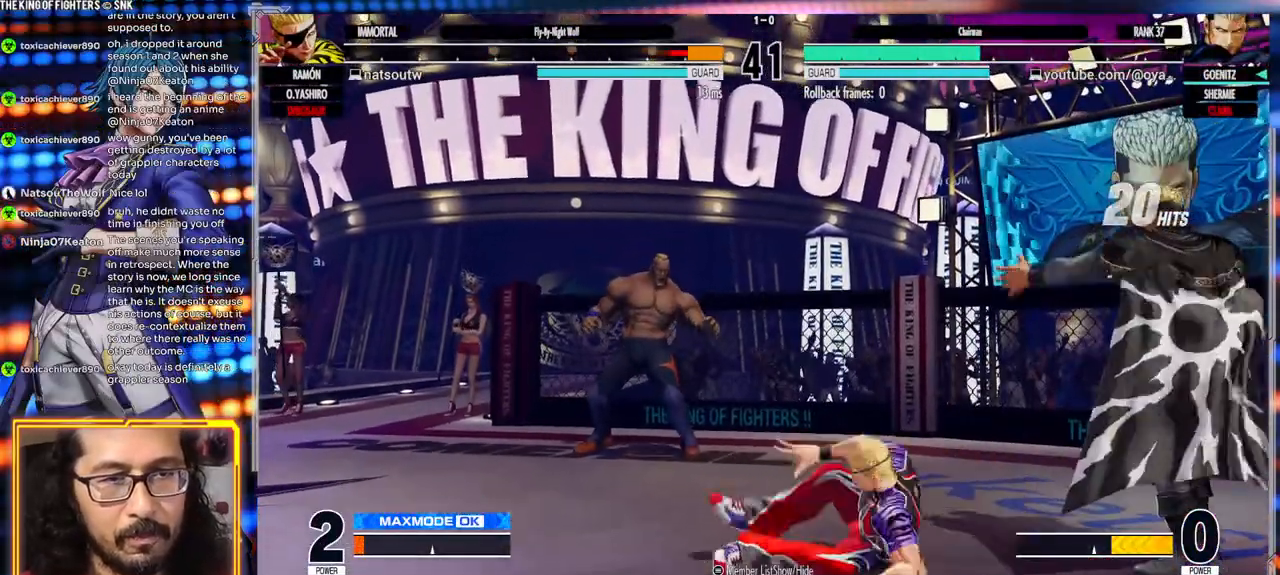
{"dt_ms": 1000, "buttons": ["A"], "left_stick": "center"}
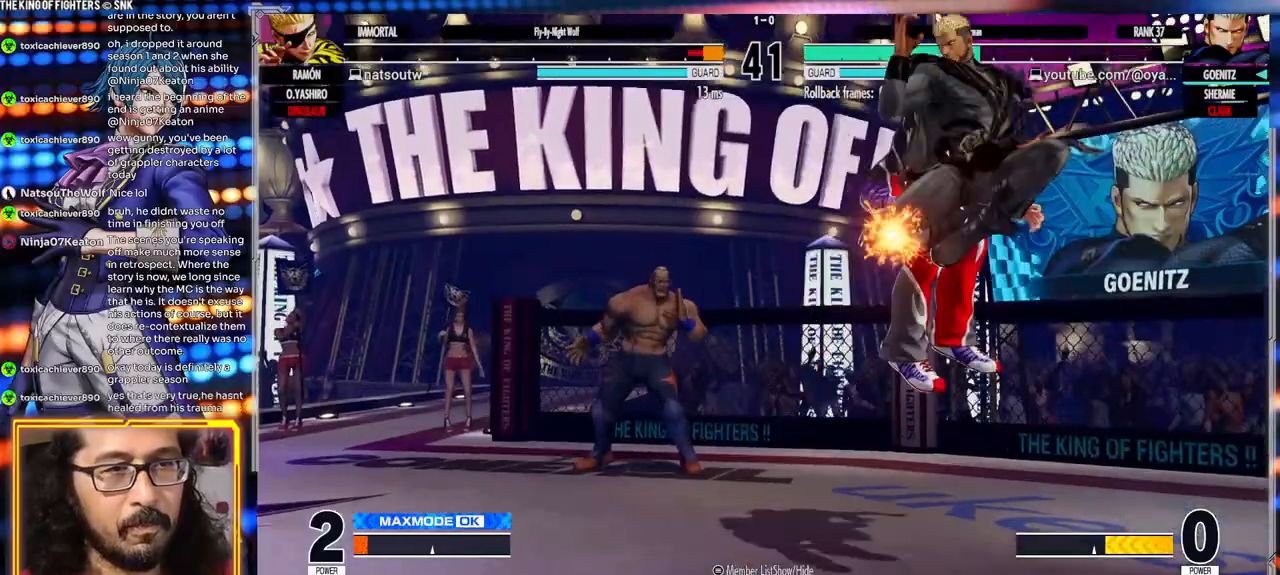
{"dt_ms": 1000, "buttons": ["A"], "left_stick": "center"}
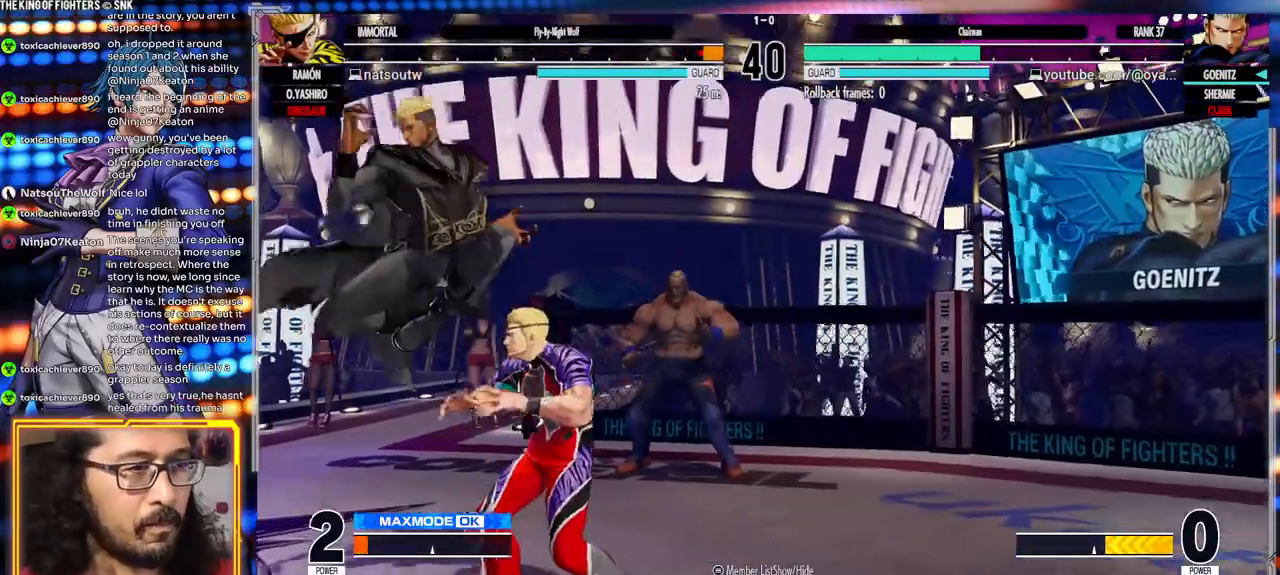
{"dt_ms": 500, "buttons": [], "left_stick": "left", "events": [[150, "A", "up"], [167, "left_stick", "right"], [217, "Y", "down"], [333, "Y", "up"], [367, "X", "down"], [483, "left_stick", "left"], [500, "X", "up"]]}
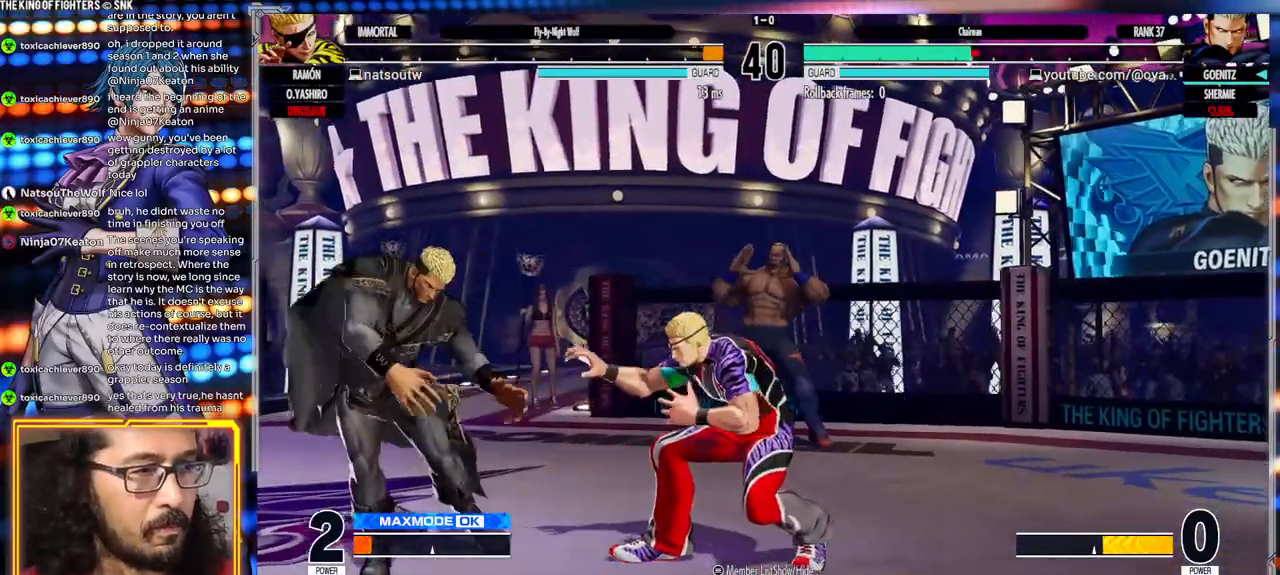
{"dt_ms": 500, "buttons": [], "left_stick": "left", "events": []}
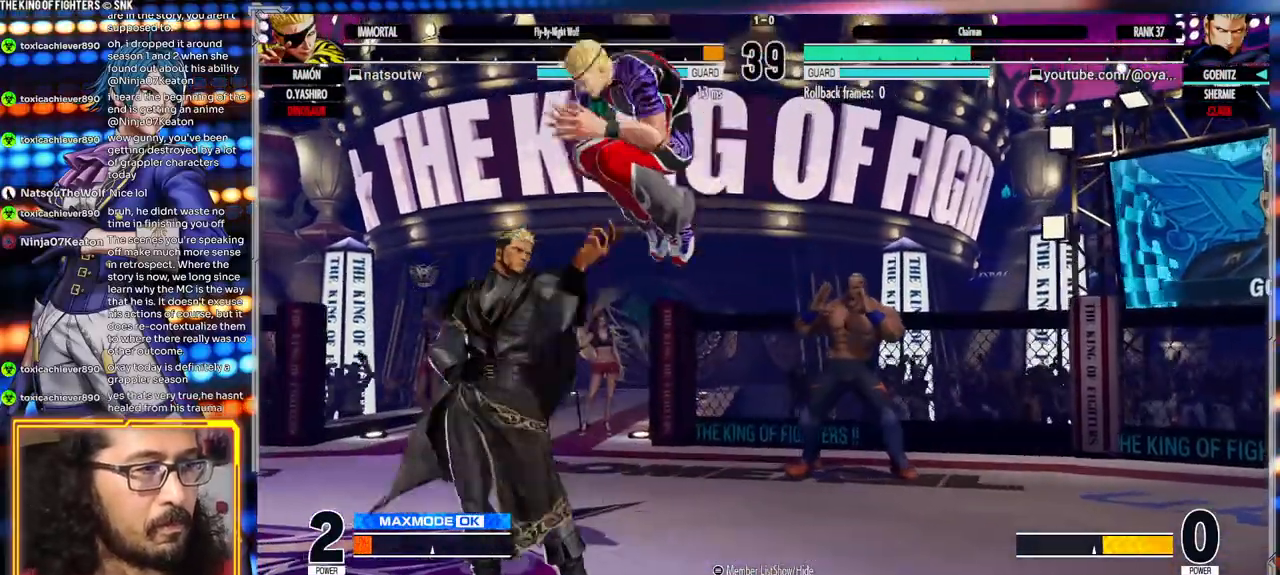
{"dt_ms": 500, "buttons": ["A", "X"], "left_stick": "right", "events": [[233, "left_stick", "center"], [283, "left_stick", "right"], [417, "A", "down"], [417, "X", "down"]]}
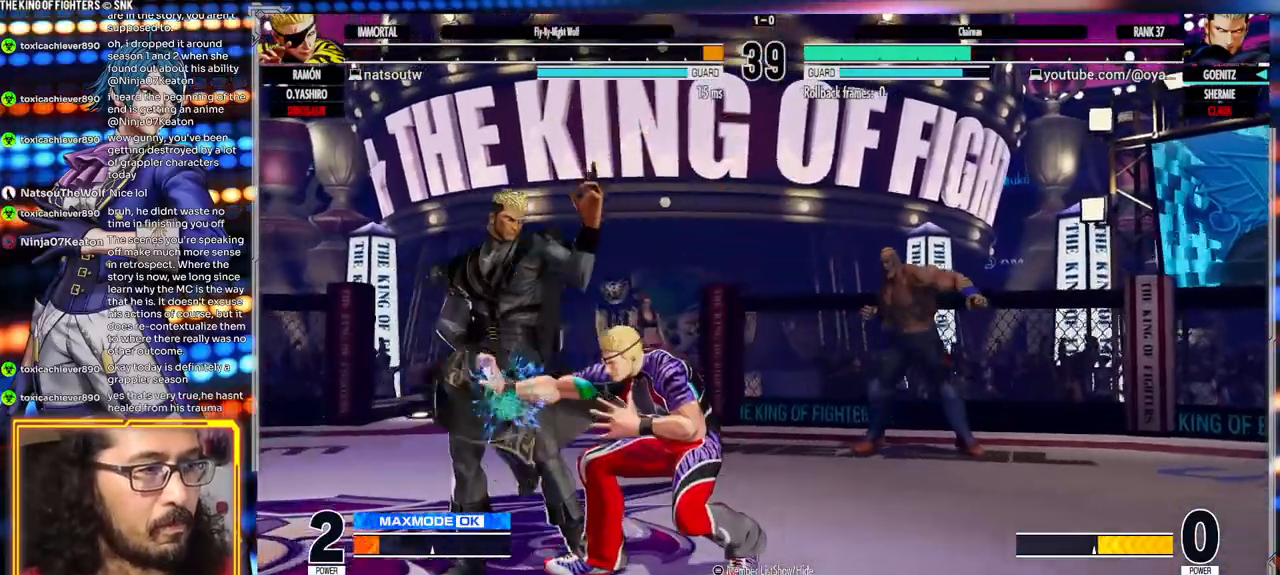
{"dt_ms": 500, "buttons": ["A", "X"], "left_stick": "left", "events": [[217, "X", "up"], [250, "A", "up"], [383, "left_stick", "left"], [400, "A", "down"], [400, "X", "down"]]}
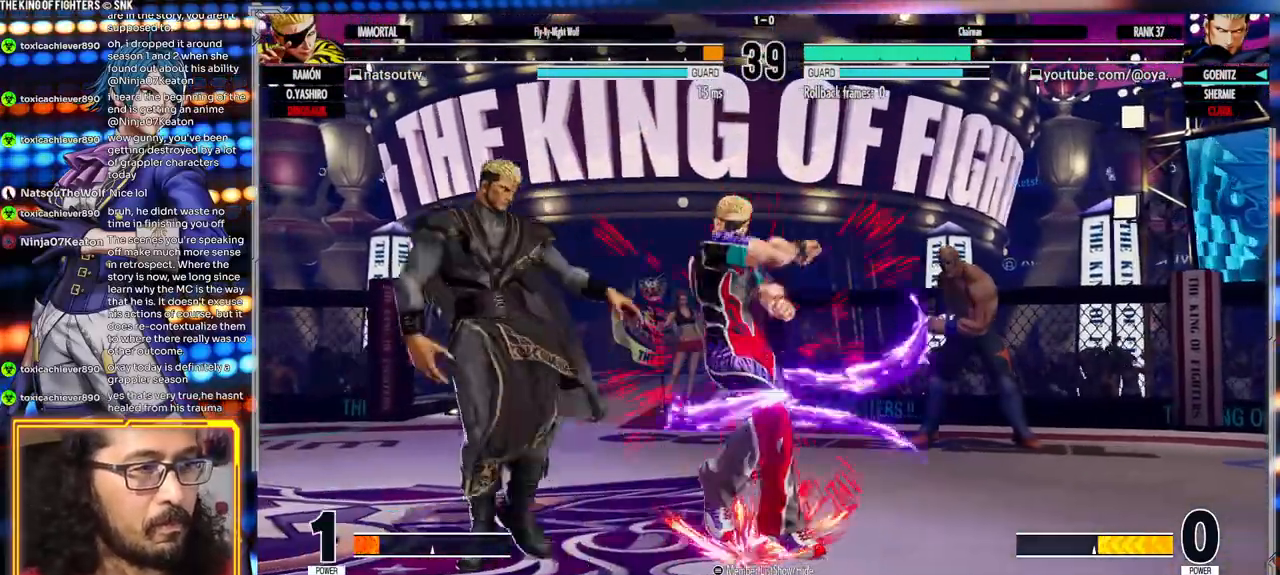
{"dt_ms": 1000, "buttons": [], "left_stick": "center"}
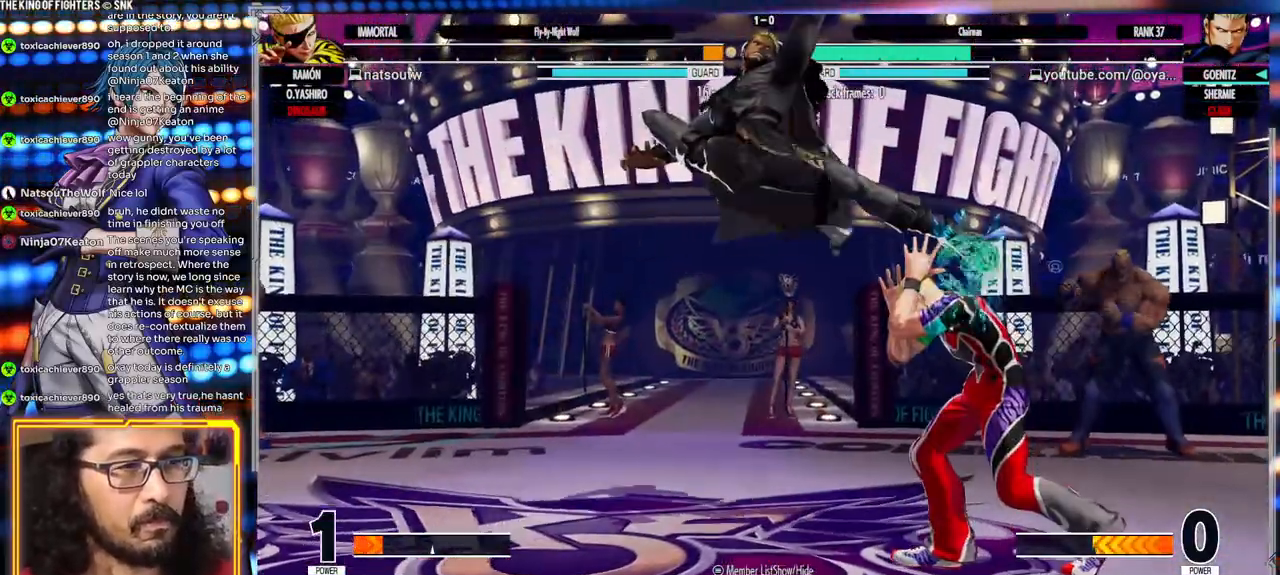
{"dt_ms": 1000, "buttons": [], "left_stick": "center"}
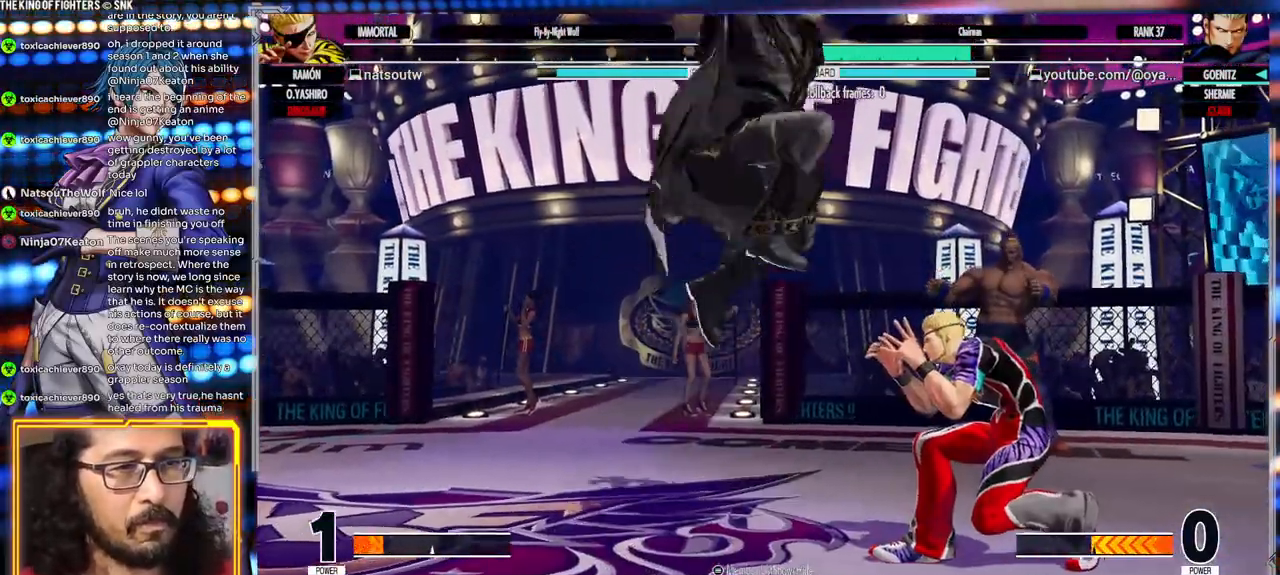
{"dt_ms": 500, "buttons": [], "left_stick": "center"}
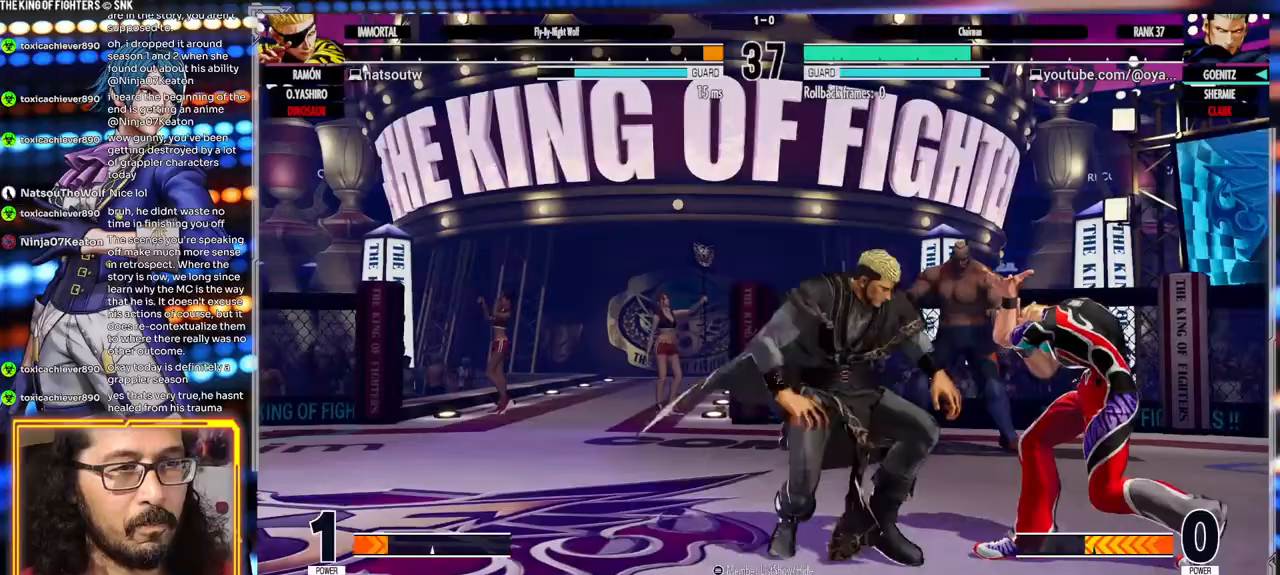
{"dt_ms": 500, "buttons": [], "left_stick": "center", "events": [[233, "A", "down"], [500, "A", "up"]]}
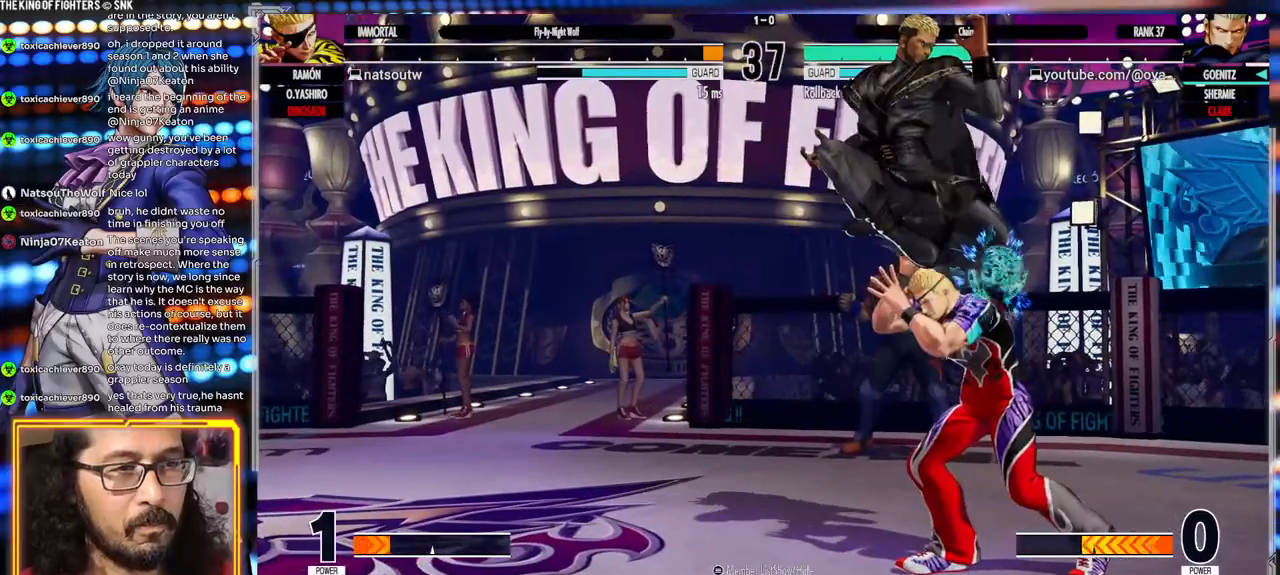
{"dt_ms": 1000, "buttons": [], "left_stick": "center"}
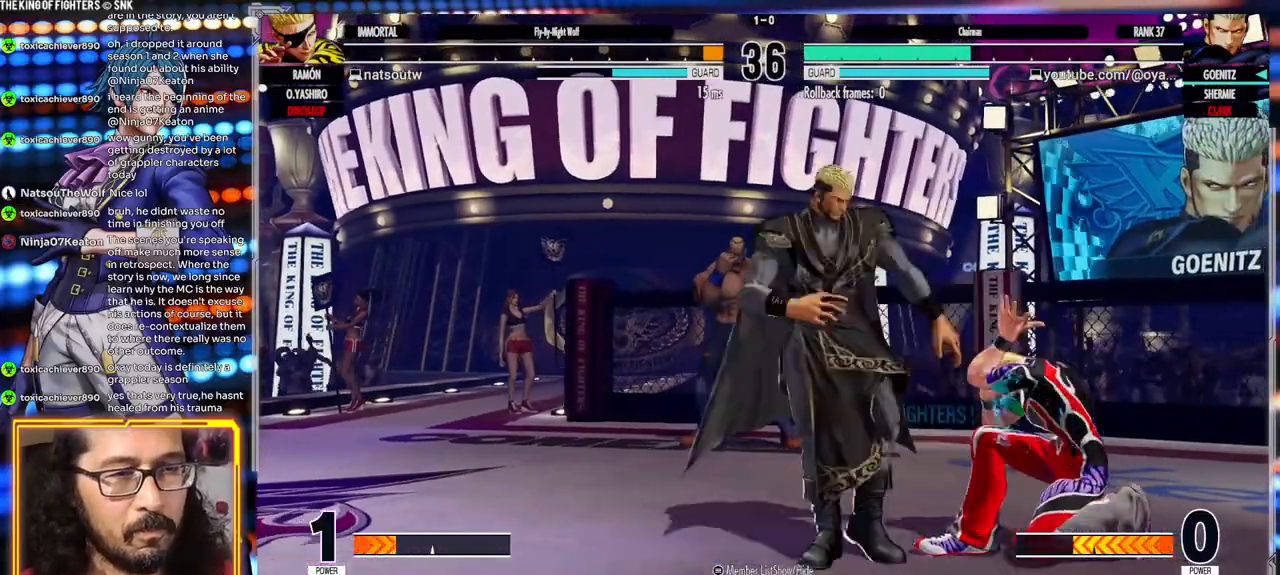
{"dt_ms": 500, "buttons": [], "left_stick": "center", "events": []}
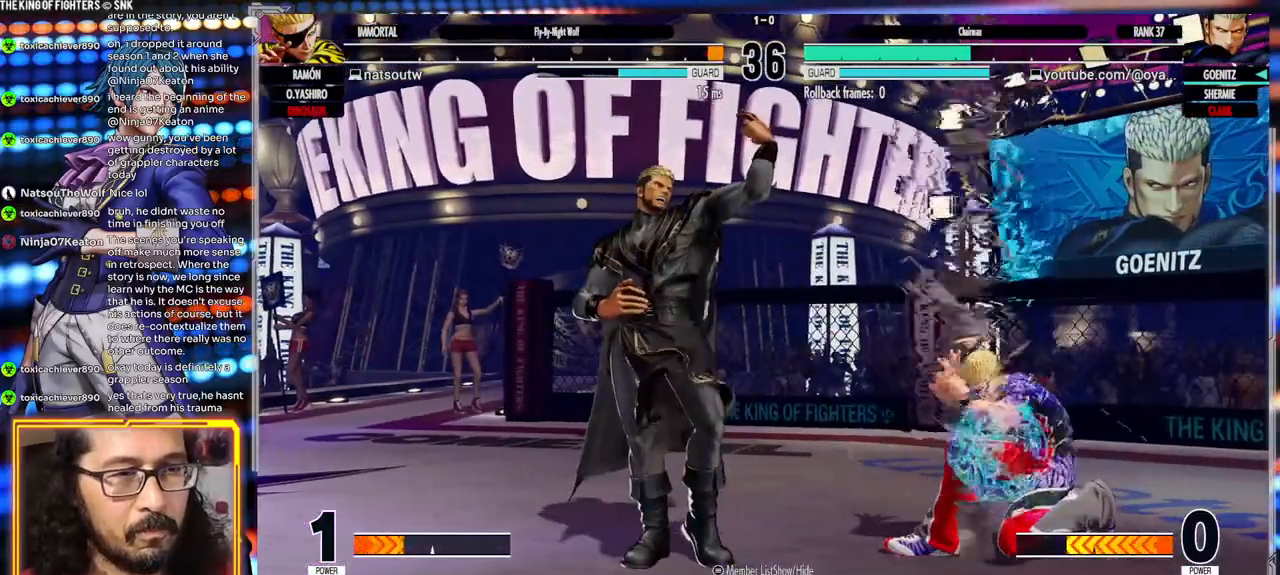
{"dt_ms": 500, "buttons": [], "left_stick": "left", "events": [[200, "X", "down"], [300, "X", "up"], [417, "left_stick", "left"]]}
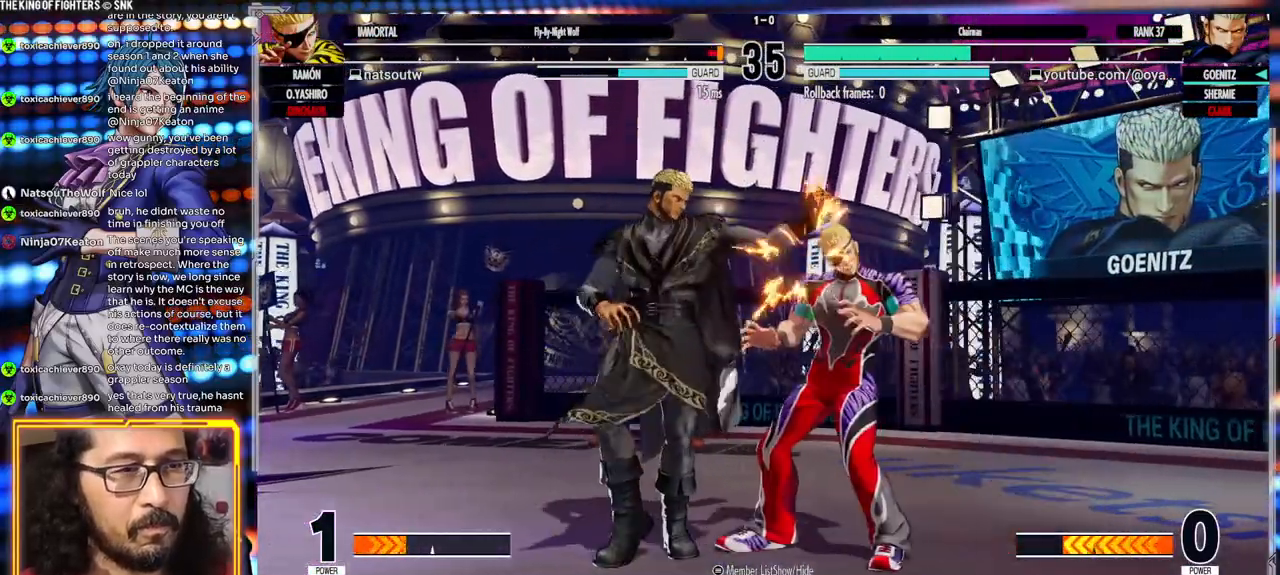
{"dt_ms": 500, "buttons": [], "left_stick": "center", "events": [[133, "left_stick", "right"], [250, "left_stick", "center"]]}
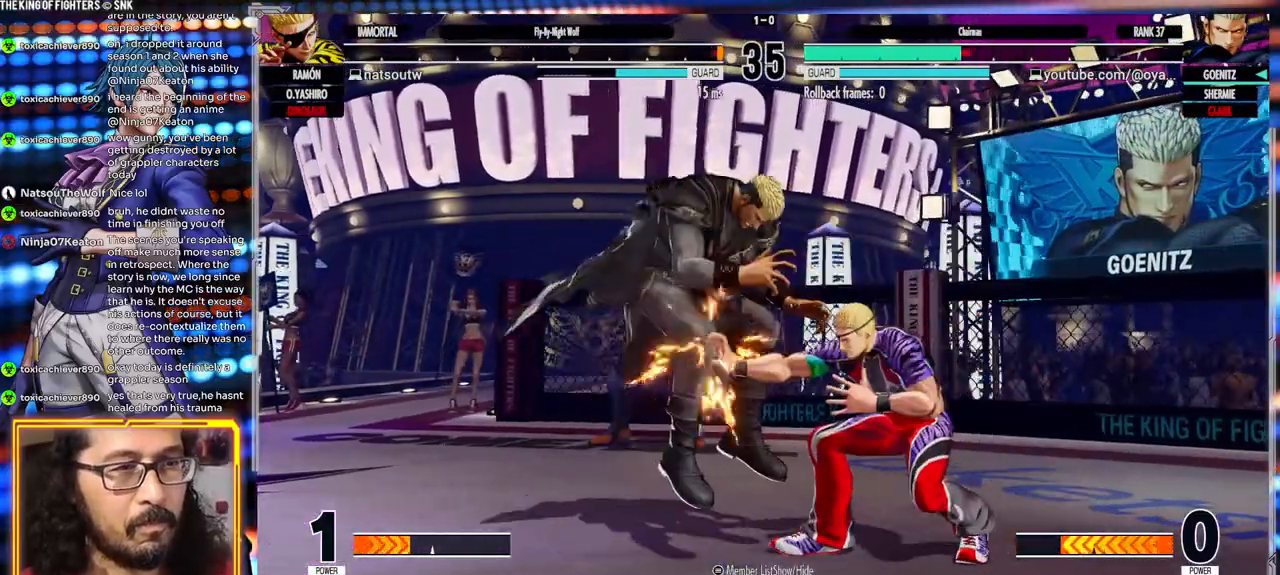
{"dt_ms": 500, "buttons": [], "left_stick": "left", "events": [[267, "left_stick", "left"], [383, "left_stick", "center"], [450, "left_stick", "left"]]}
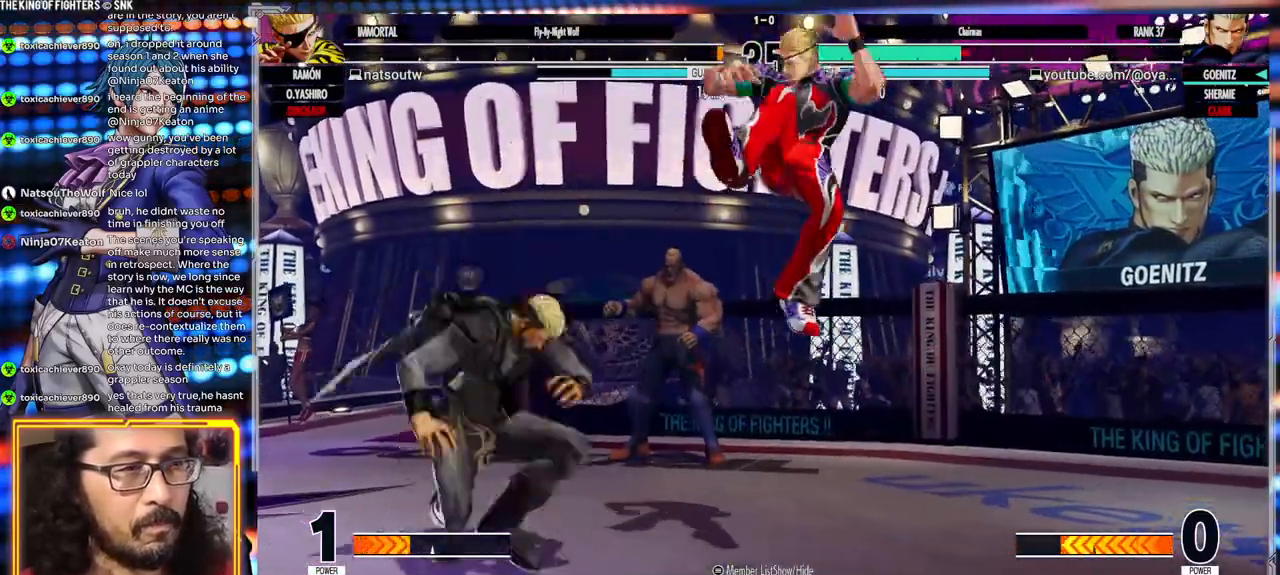
{"dt_ms": 500, "buttons": [], "left_stick": "center"}
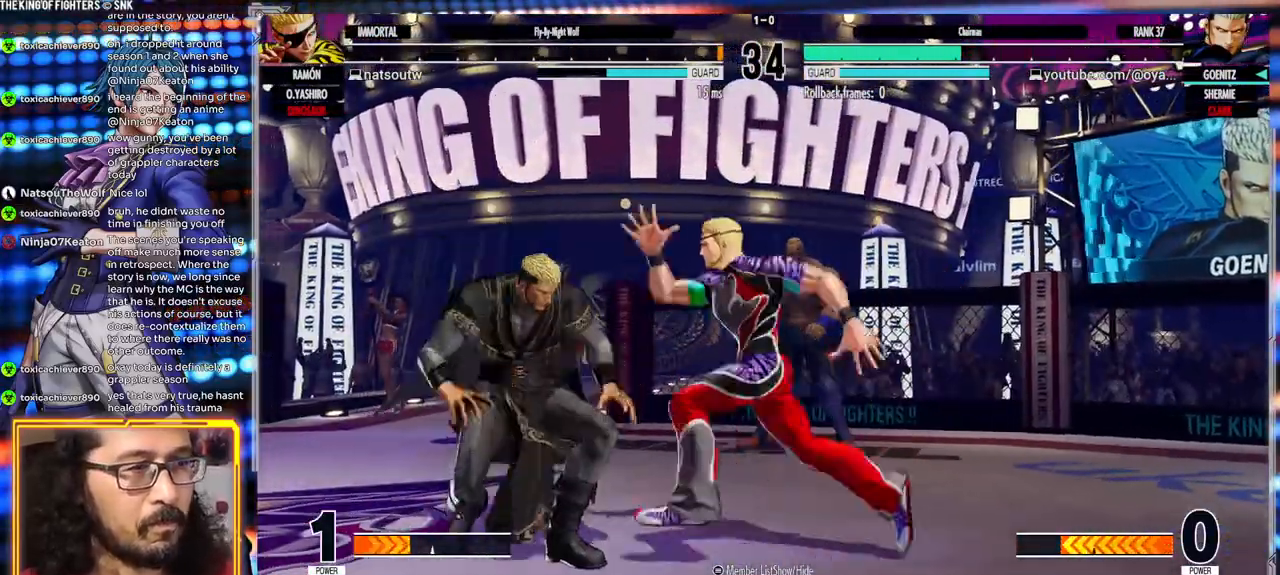
{"dt_ms": 500, "buttons": ["A", "X"], "left_stick": "right", "events": [[33, "A", "down"], [300, "A", "up"], [400, "left_stick", "right"], [500, "A", "down"], [500, "X", "down"]]}
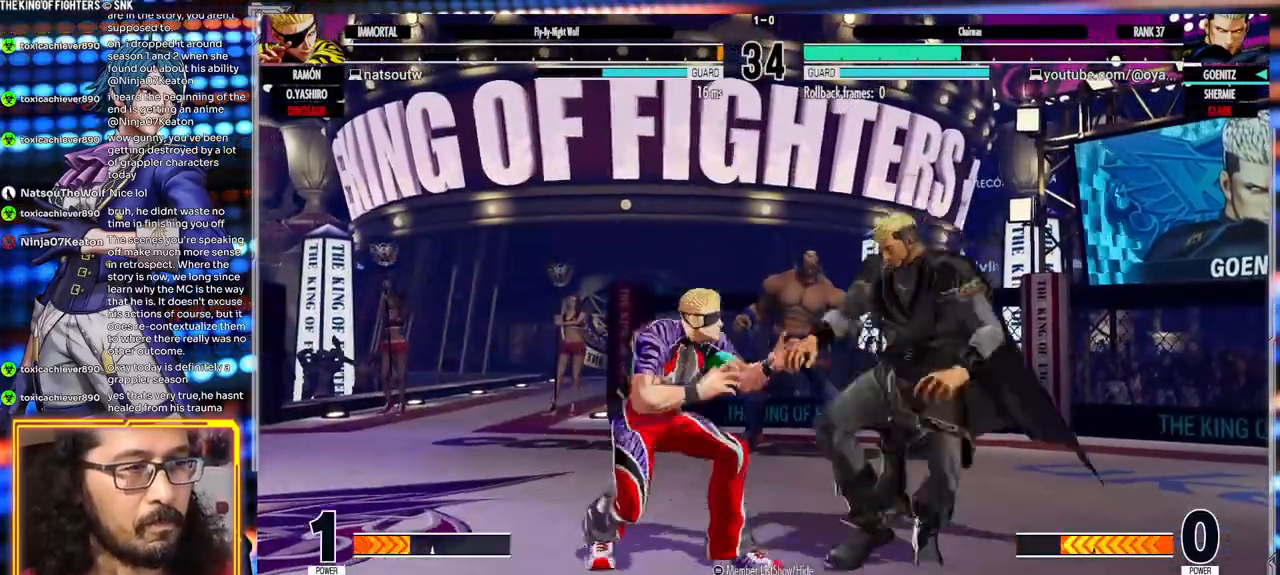
{"dt_ms": 500, "buttons": [], "left_stick": "right", "events": [[133, "X", "up"], [150, "A", "up"]]}
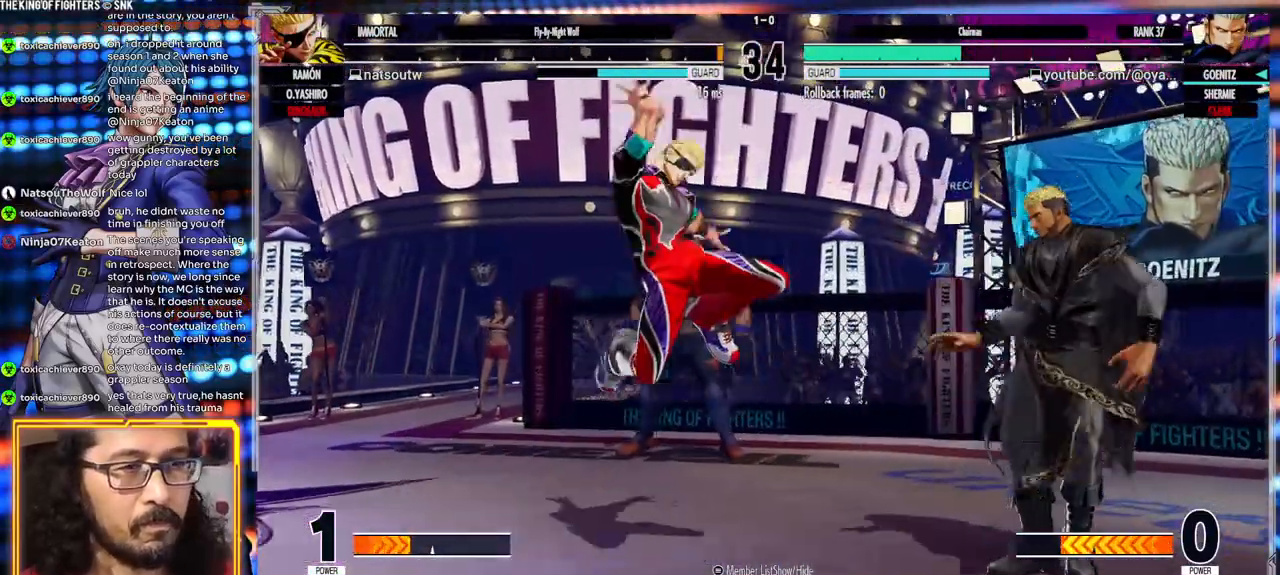
{"dt_ms": 1000, "buttons": [], "left_stick": "center"}
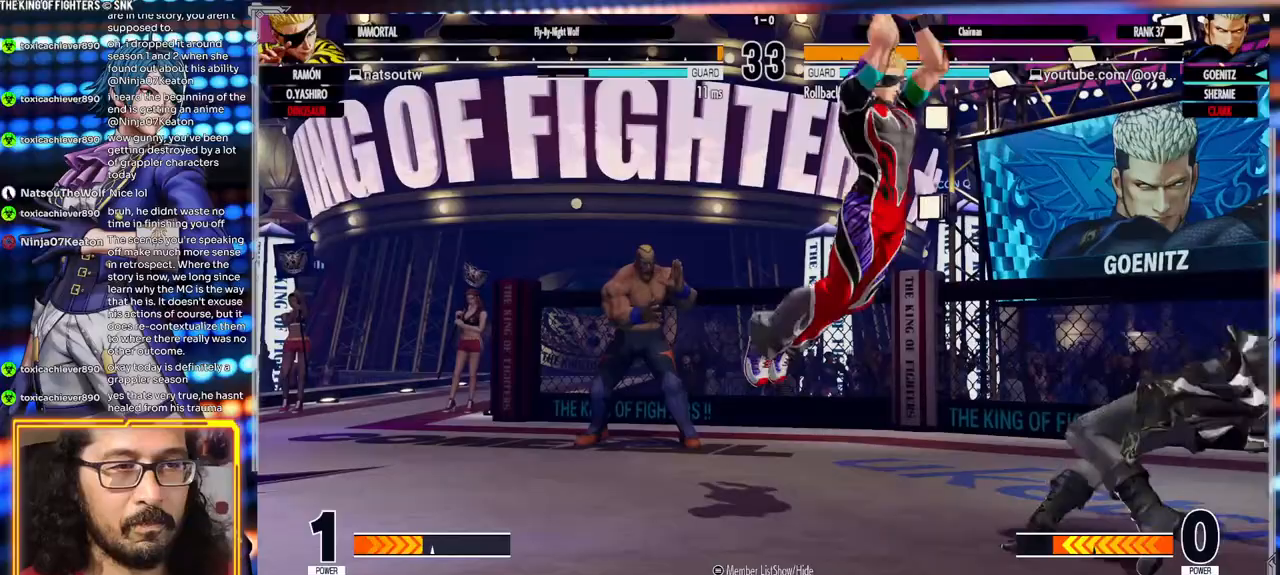
{"dt_ms": 500, "buttons": [], "left_stick": "left", "events": [[100, "left_stick", "left"], [150, "A", "down"], [150, "X", "down"], [483, "X", "up"], [500, "A", "up"]]}
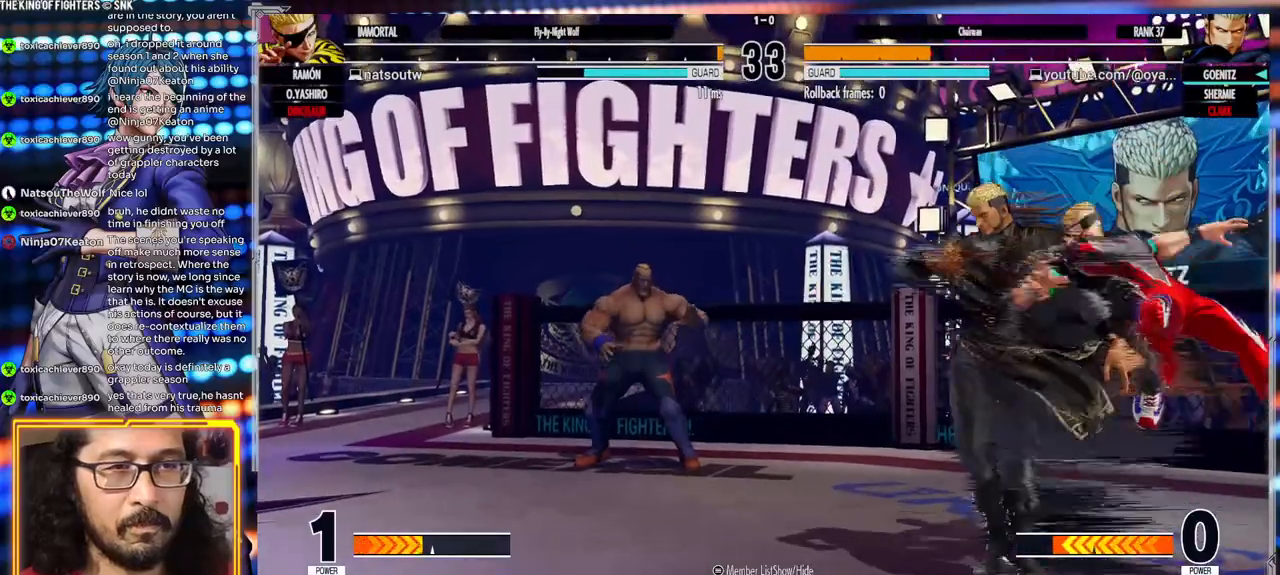
{"dt_ms": 500, "buttons": [], "left_stick": "left", "events": [[217, "A", "down"], [350, "A", "up"]]}
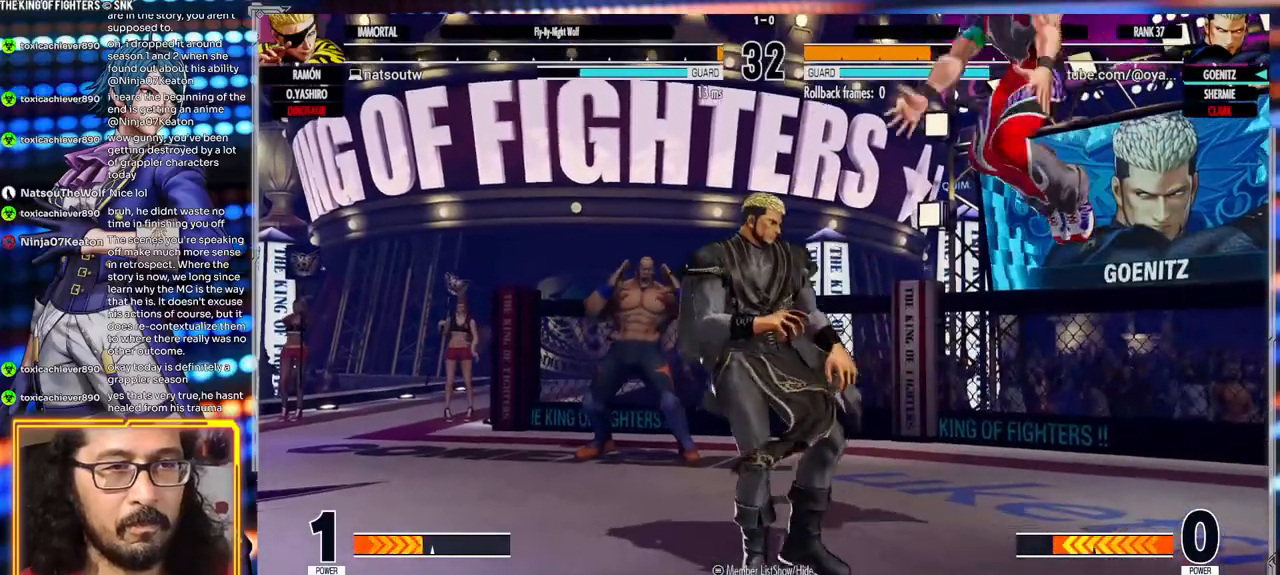
{"dt_ms": 500, "buttons": ["X"], "left_stick": "left", "events": [[250, "A", "down"], [267, "X", "down"], [500, "A", "up"]]}
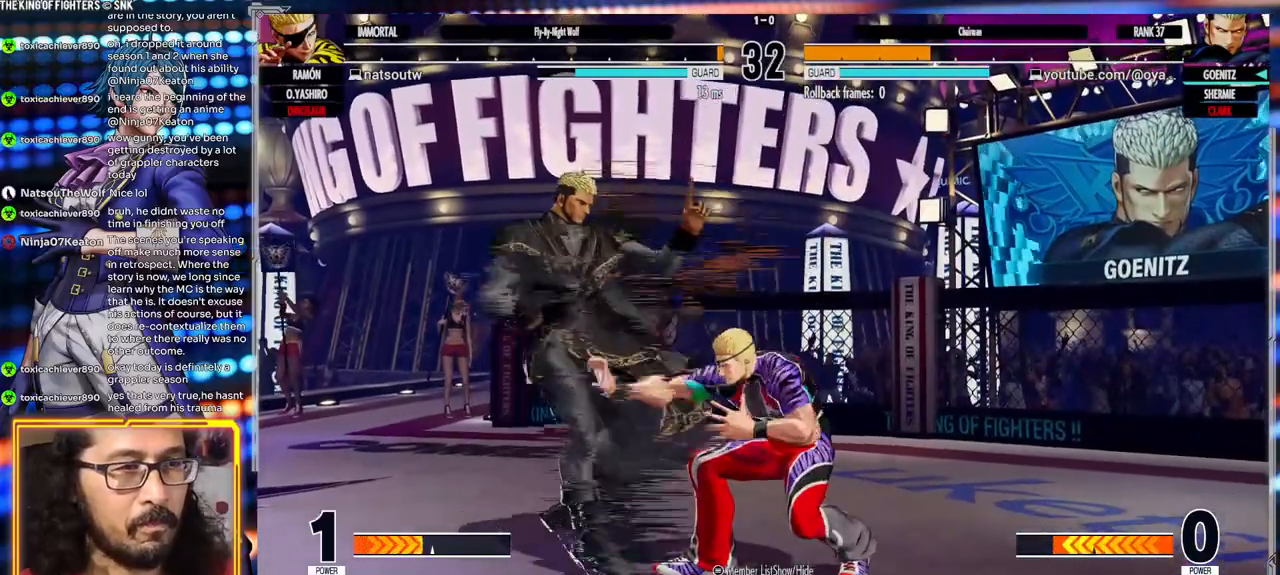
{"dt_ms": 500, "buttons": [], "left_stick": "left"}
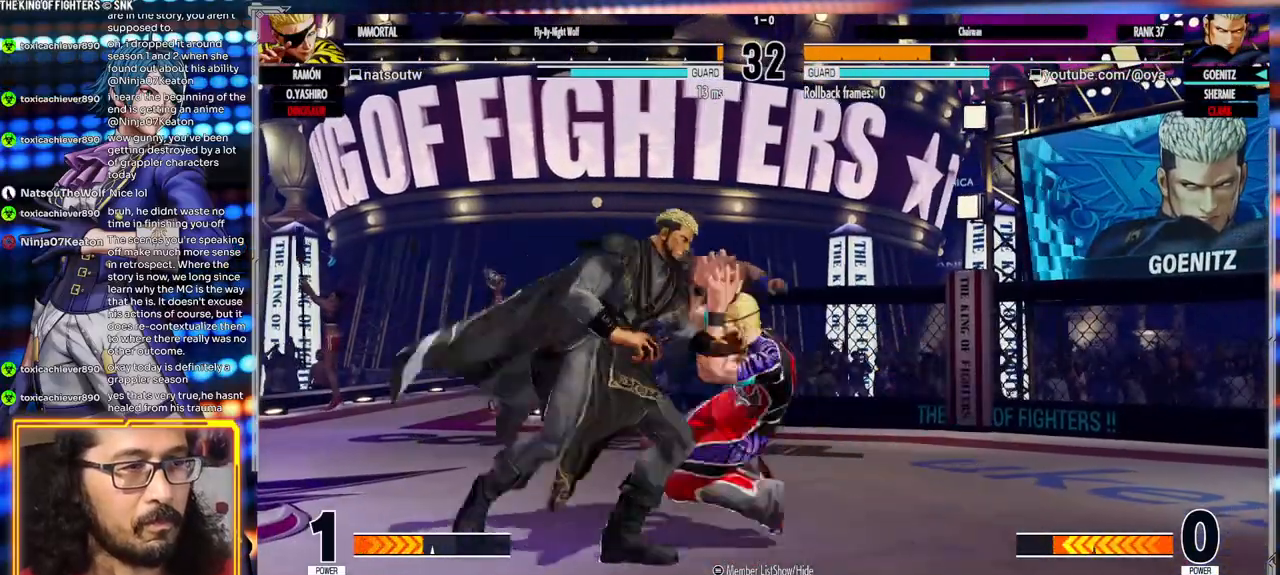
{"dt_ms": 500, "buttons": [], "left_stick": "center", "events": [[417, "left_stick", "center"]]}
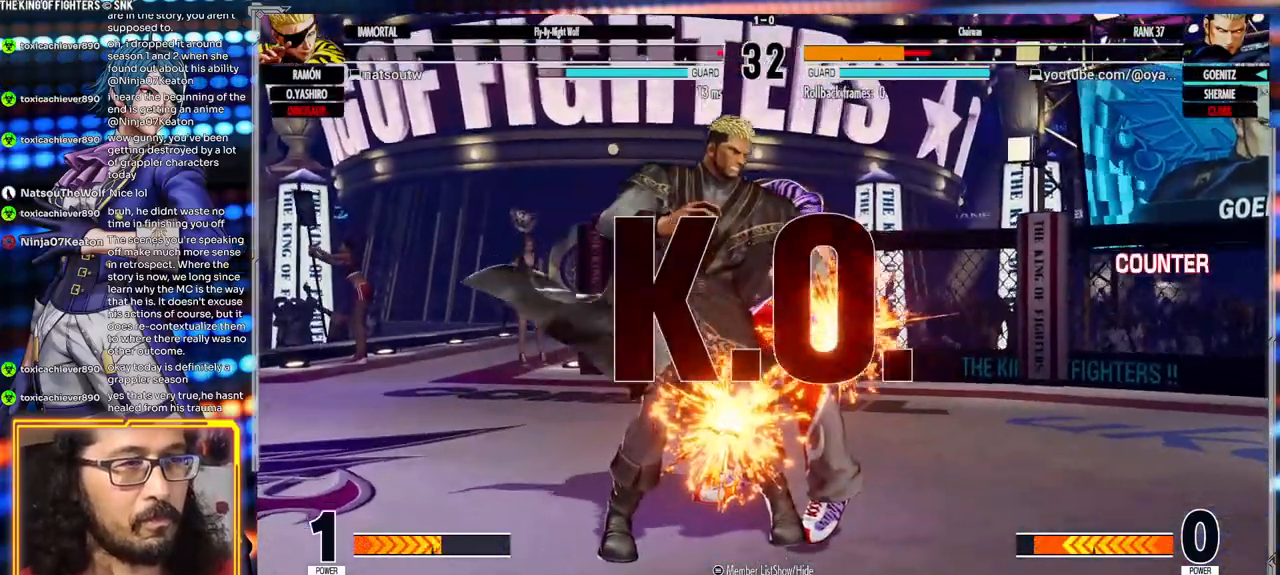
{"dt_ms": 500, "buttons": ["A", "X", "Y"], "left_stick": "center"}
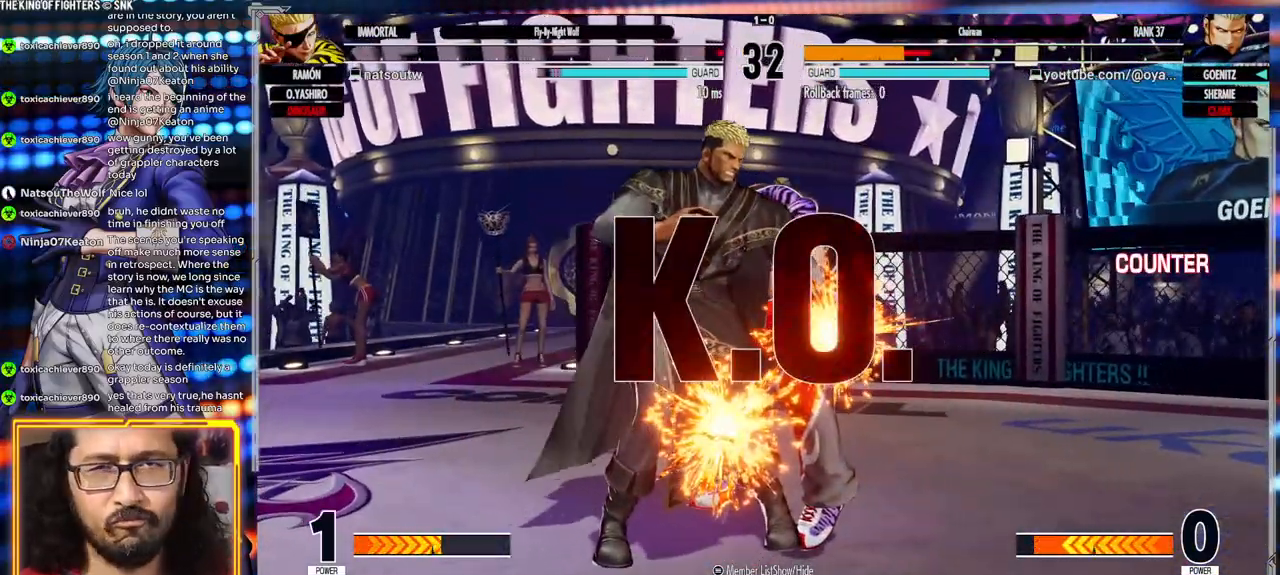
{"dt_ms": 500, "buttons": [], "left_stick": "center", "events": [[350, "Y", "up"], [400, "A", "up"], [400, "X", "up"]]}